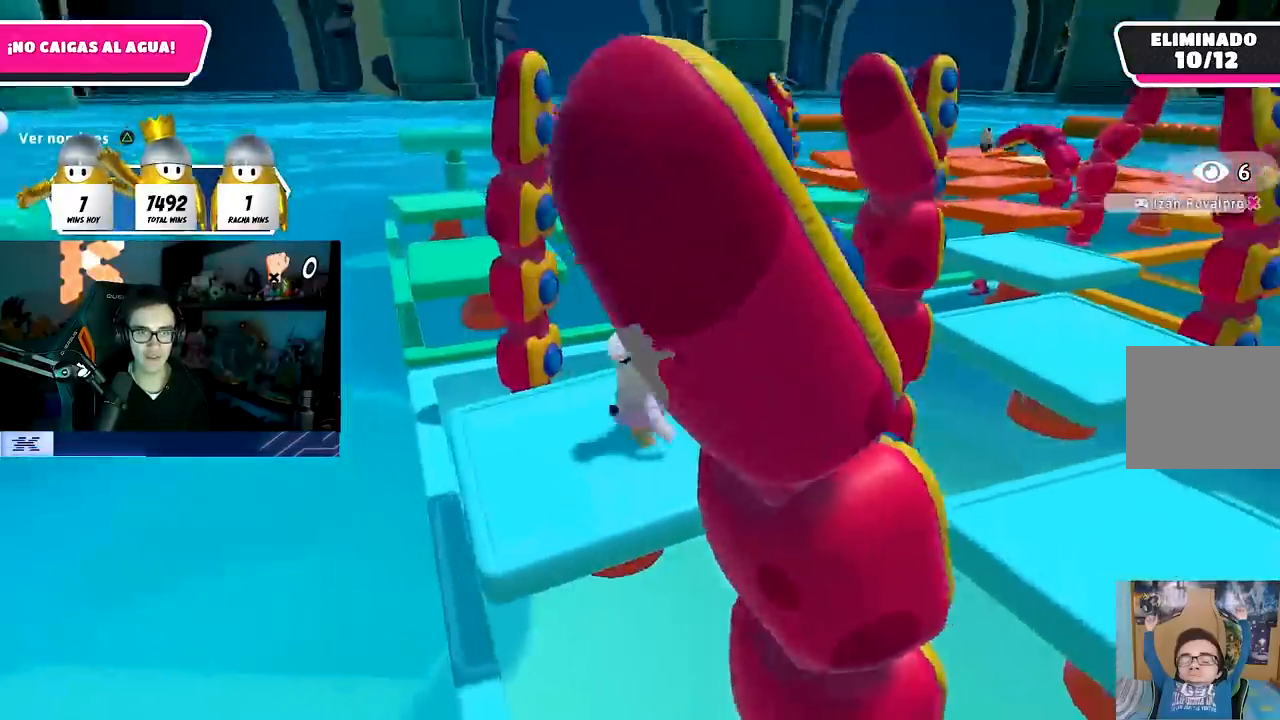
Gameplay with a controller (PlayStation layout); each line is a JSON object with the inputs held at the frame after it. "events" lists button and stick changes between this image and that frame as [ms after this image, input, new state], when the widget could be followed in between.
{"buttons": [], "left_stick": "center", "right_stick": "center", "events": [[33, "right_stick", "down-right"], [150, "left_stick", "center"], [183, "R1", "down"], [200, "right_stick", "center"], [217, "left_stick", "down"], [267, "R1", "up"], [317, "right_stick", "down-right"], [350, "left_stick", "left"], [483, "left_stick", "center"], [483, "right_stick", "center"]]}
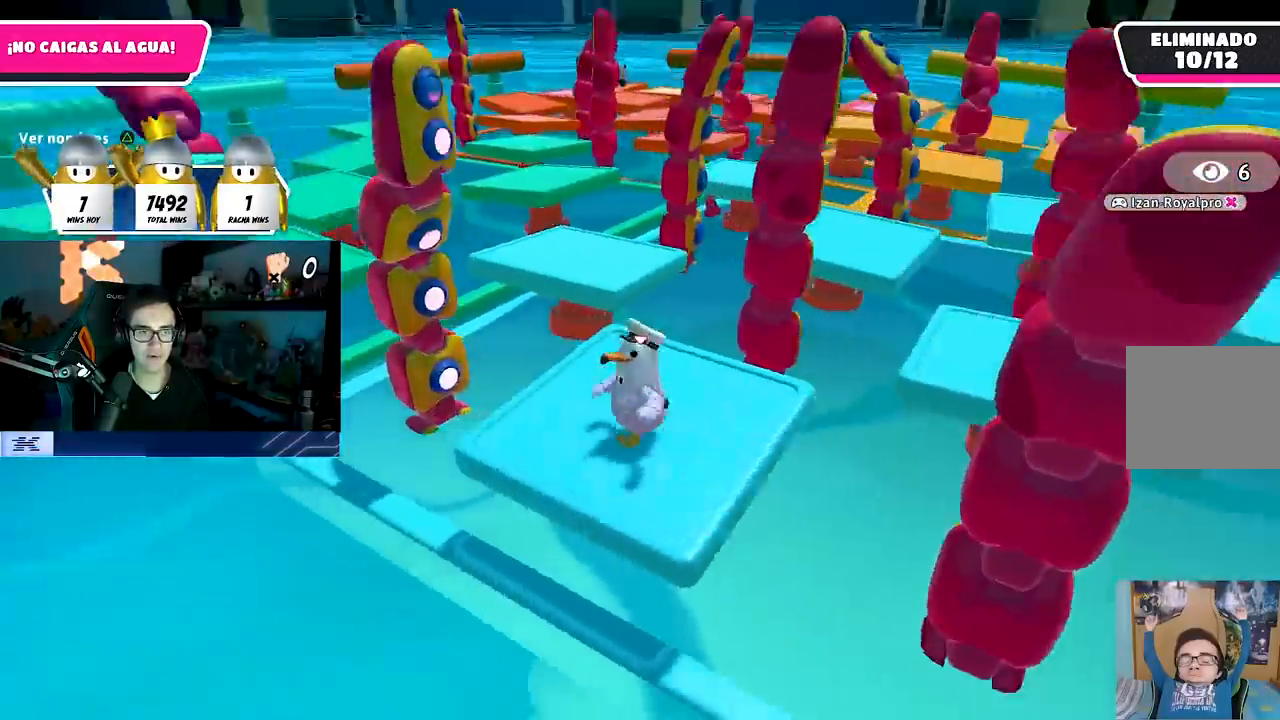
{"buttons": [], "left_stick": "up-left", "right_stick": "down-left"}
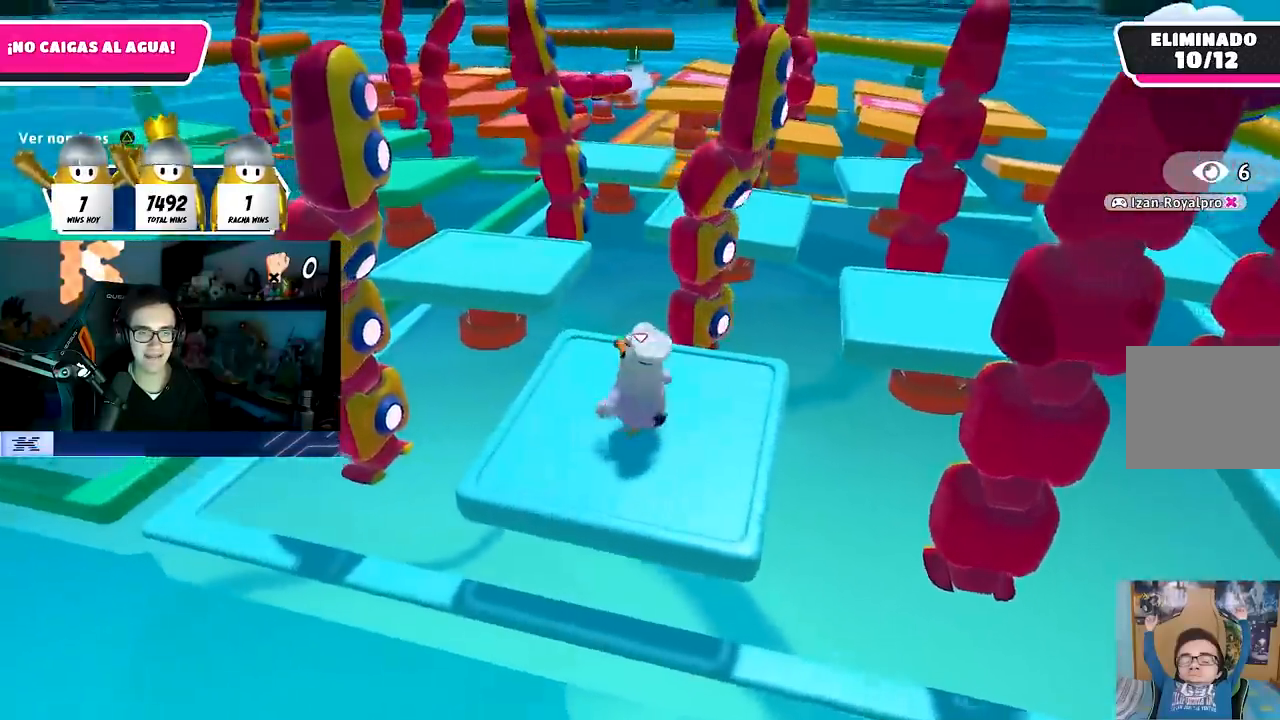
{"buttons": ["CROSS"], "left_stick": "up", "right_stick": "center", "events": [[33, "R1", "down"], [67, "R1", "up"], [100, "L1", "down"], [100, "right_stick", "center"], [133, "R1", "down"], [217, "left_stick", "up"], [233, "L1", "up"], [267, "R1", "up"], [433, "L1", "down"], [450, "CROSS", "down"], [483, "L1", "up"]]}
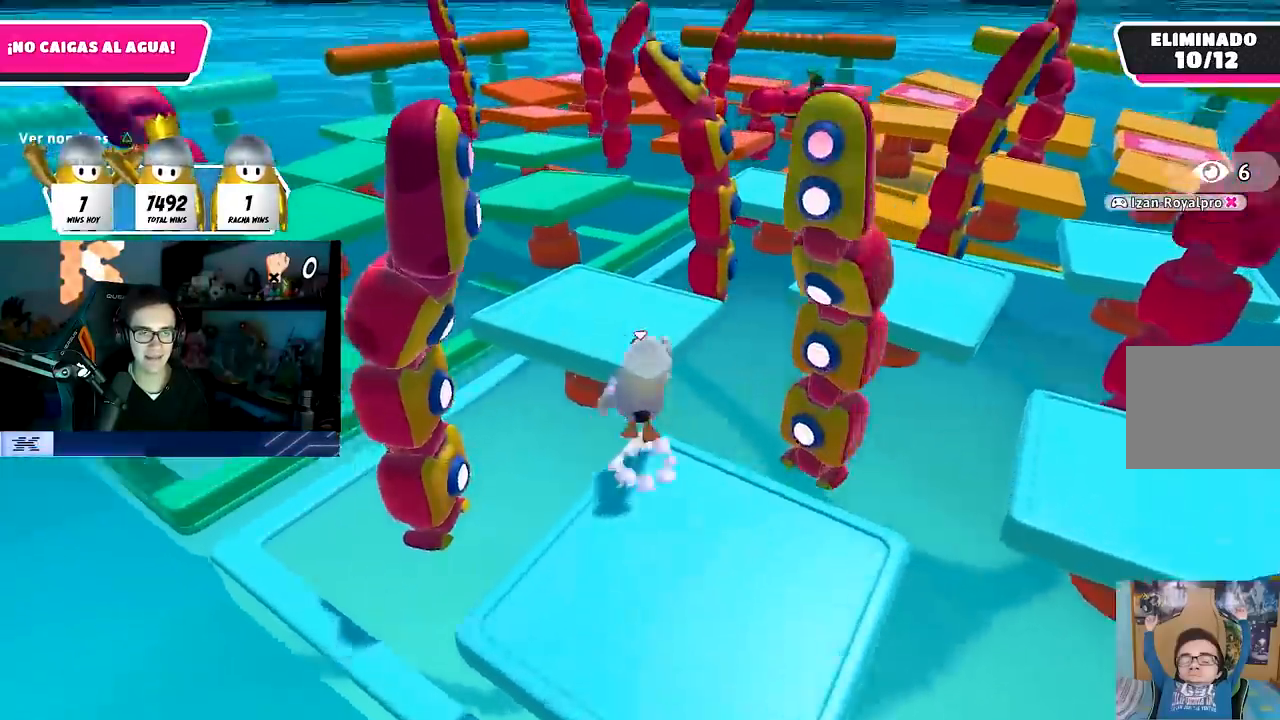
{"buttons": [], "left_stick": "up-right", "right_stick": "center", "events": [[67, "L1", "down"], [117, "CROSS", "up"], [167, "L1", "up"], [217, "right_stick", "down-left"], [267, "left_stick", "up-right"], [333, "right_stick", "center"]]}
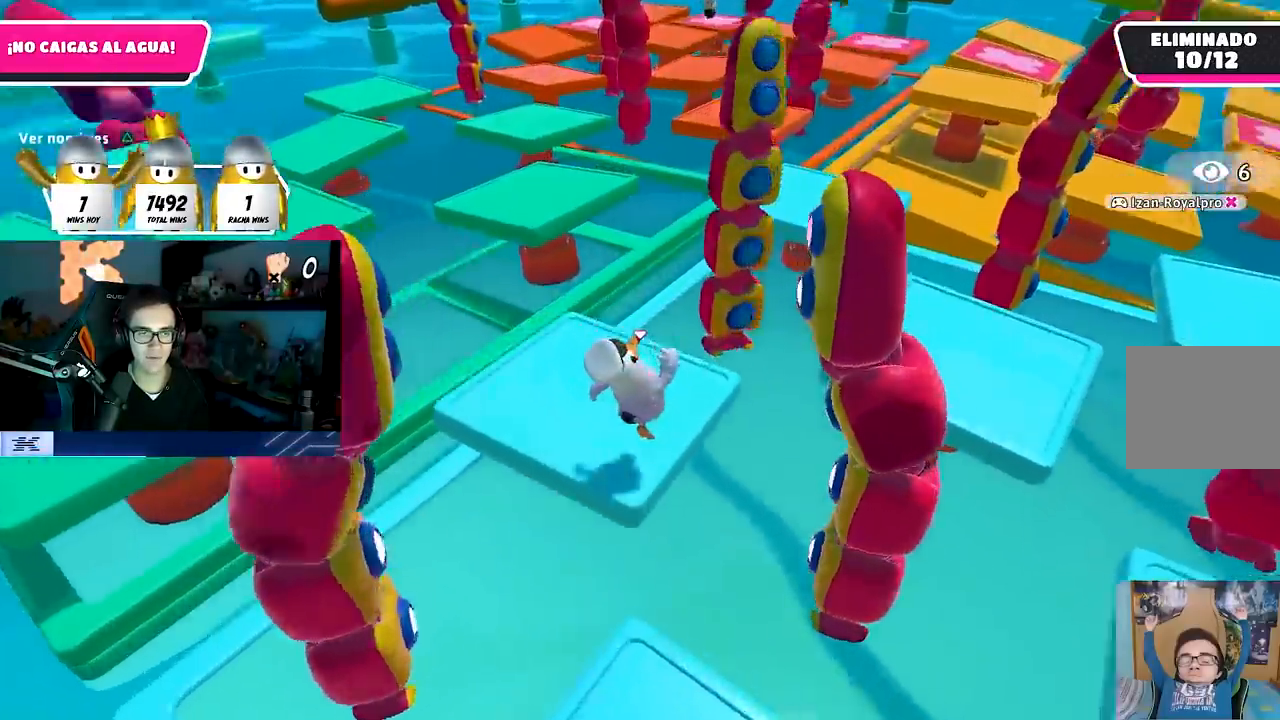
{"buttons": ["CROSS"], "left_stick": "down-left", "right_stick": "center", "events": [[17, "left_stick", "up"], [133, "left_stick", "up-left"], [283, "left_stick", "center"], [317, "CROSS", "down"], [383, "left_stick", "down-left"]]}
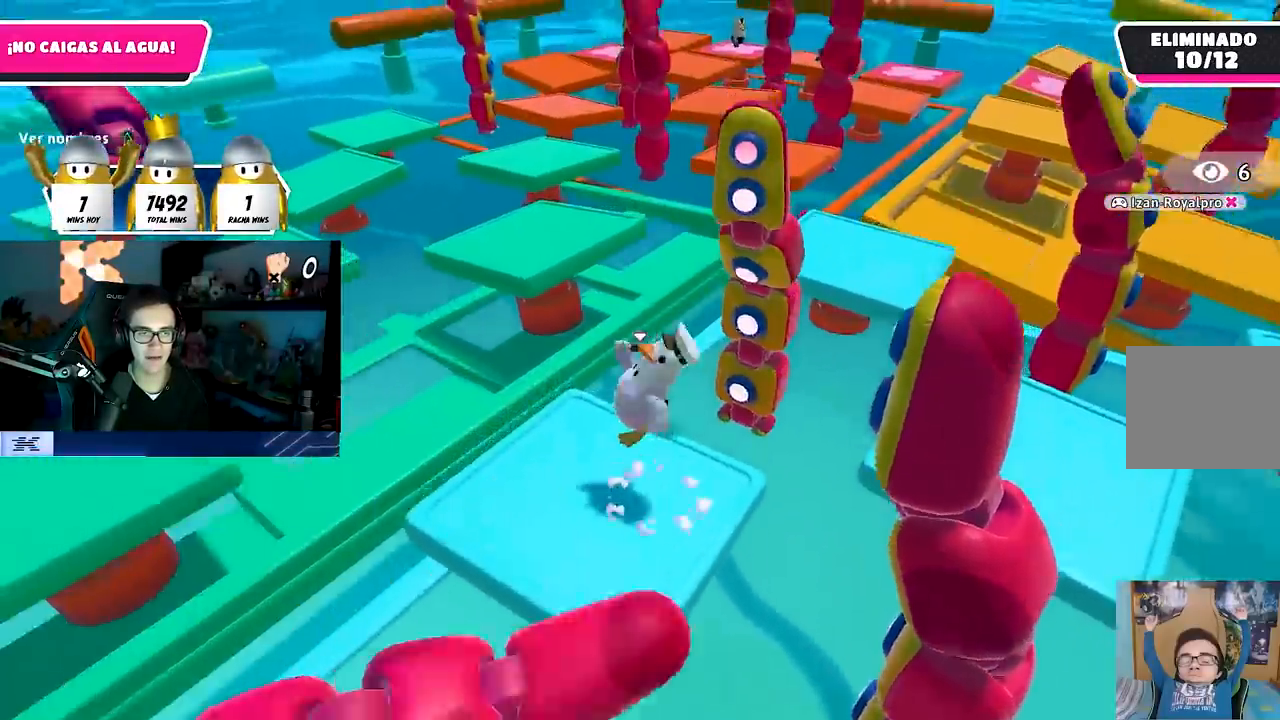
{"buttons": ["R1"], "left_stick": "down-right", "right_stick": "center", "events": [[17, "CROSS", "up"], [83, "left_stick", "up-left"], [283, "right_stick", "right"], [383, "R1", "down"], [400, "left_stick", "center"], [483, "left_stick", "down-right"], [500, "right_stick", "center"]]}
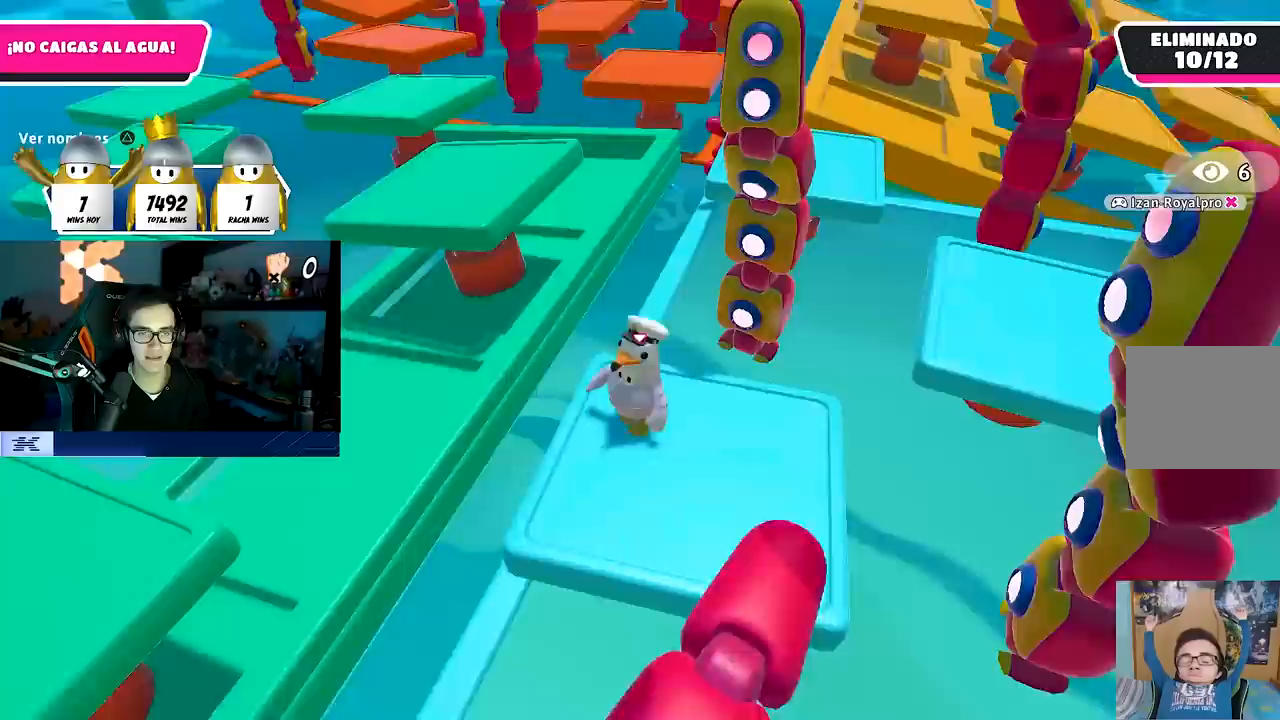
{"buttons": [], "left_stick": "center", "right_stick": "center", "events": [[17, "R1", "up"], [83, "left_stick", "down-left"], [333, "left_stick", "center"]]}
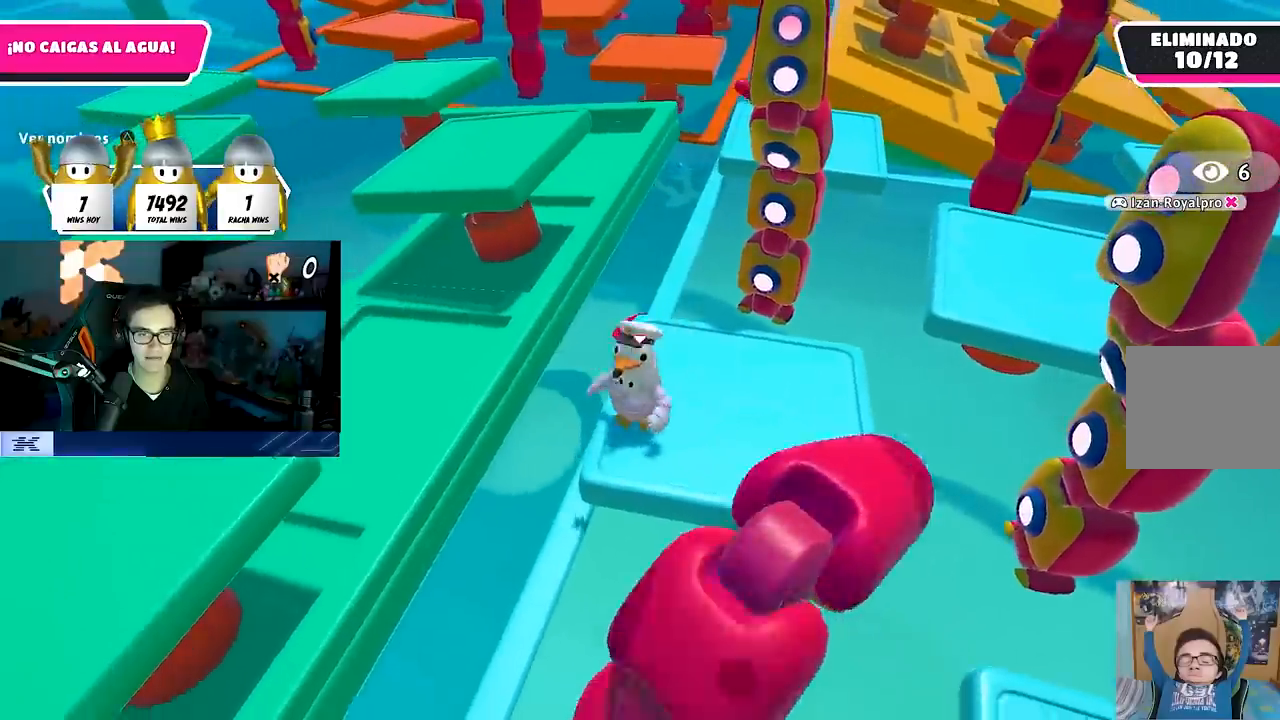
{"buttons": [], "left_stick": "center", "right_stick": "center", "events": [[267, "left_stick", "down"], [367, "left_stick", "center"]]}
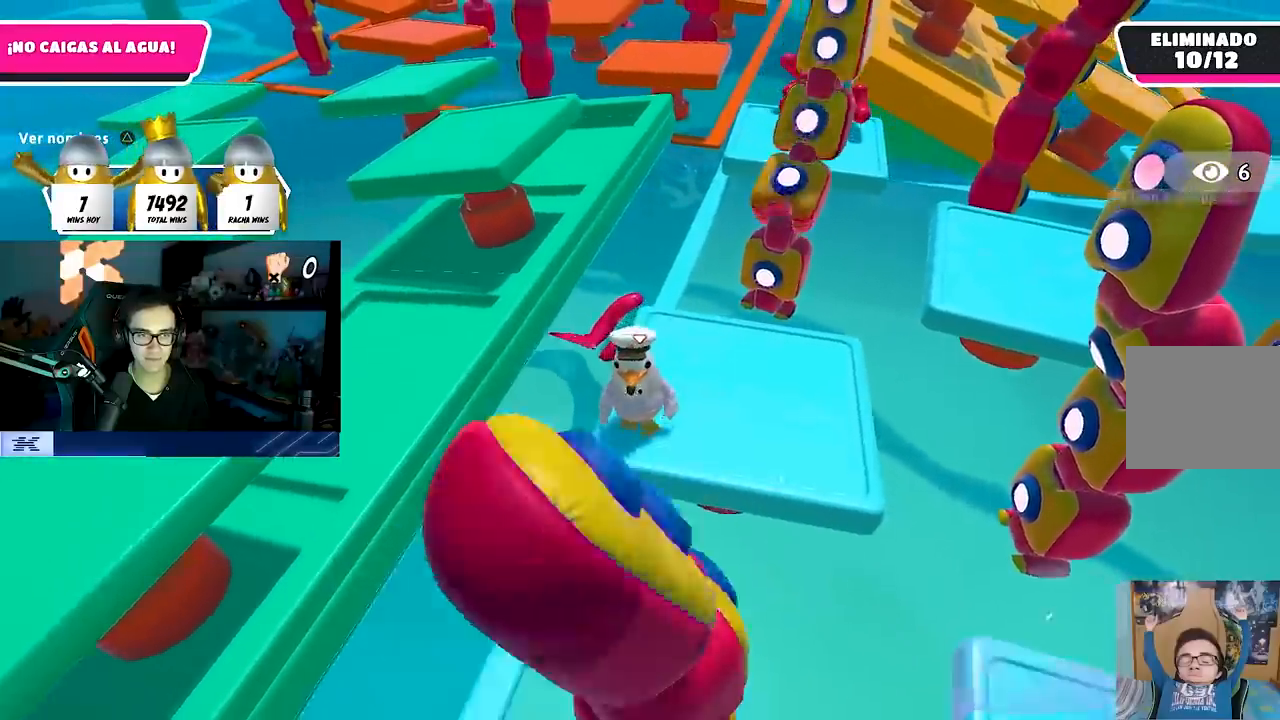
{"buttons": ["L1", "R1"], "left_stick": "up-right", "right_stick": "center", "events": [[200, "CROSS", "down"], [283, "L1", "down"], [383, "R1", "down"], [433, "left_stick", "up-right"], [467, "CROSS", "up"]]}
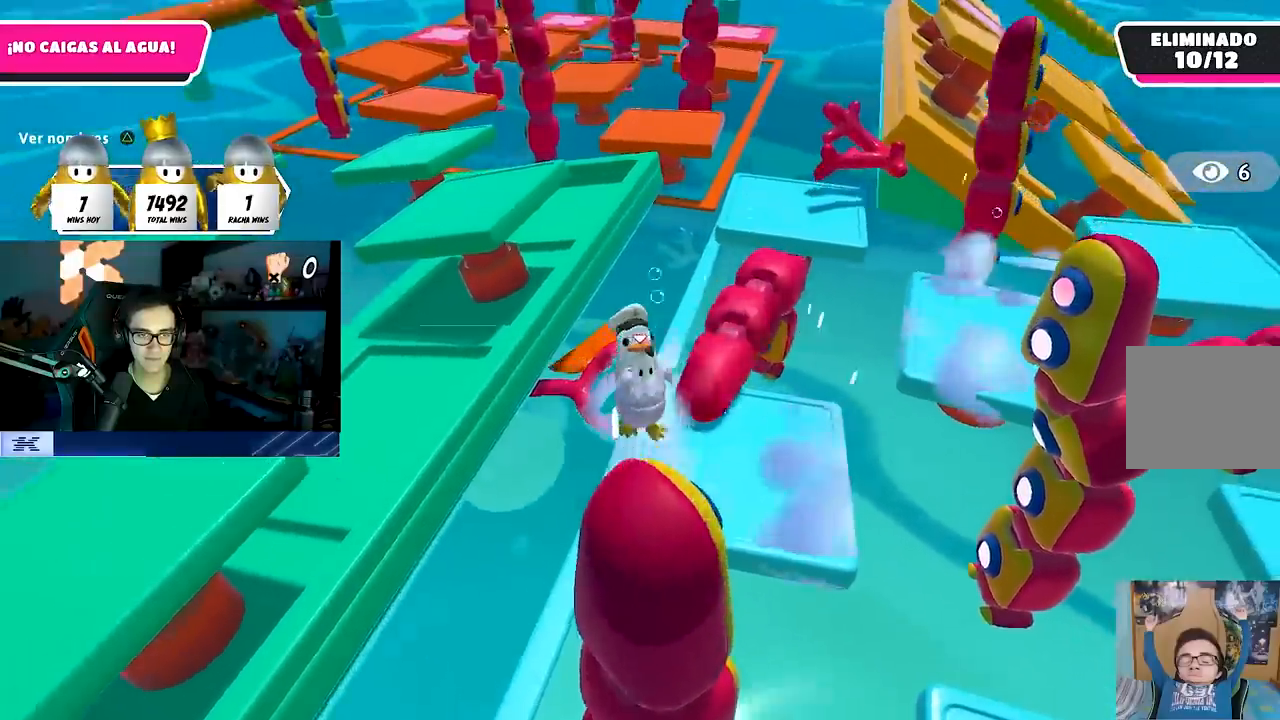
{"buttons": [], "left_stick": "center", "right_stick": "center", "events": [[17, "R1", "up"], [33, "left_stick", "center"], [117, "R1", "down"], [233, "right_stick", "right"], [283, "R1", "up"], [333, "L1", "up"], [417, "right_stick", "center"]]}
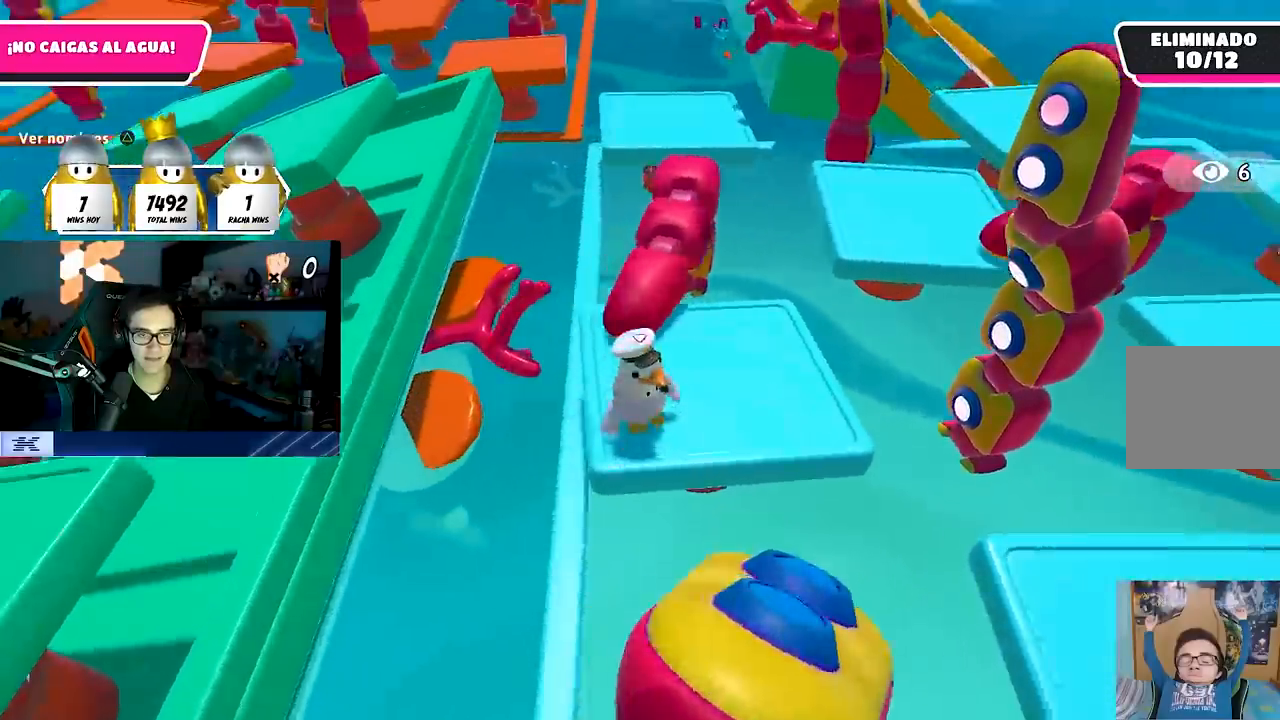
{"buttons": [], "left_stick": "center", "right_stick": "center", "events": [[117, "left_stick", "left"], [167, "left_stick", "center"]]}
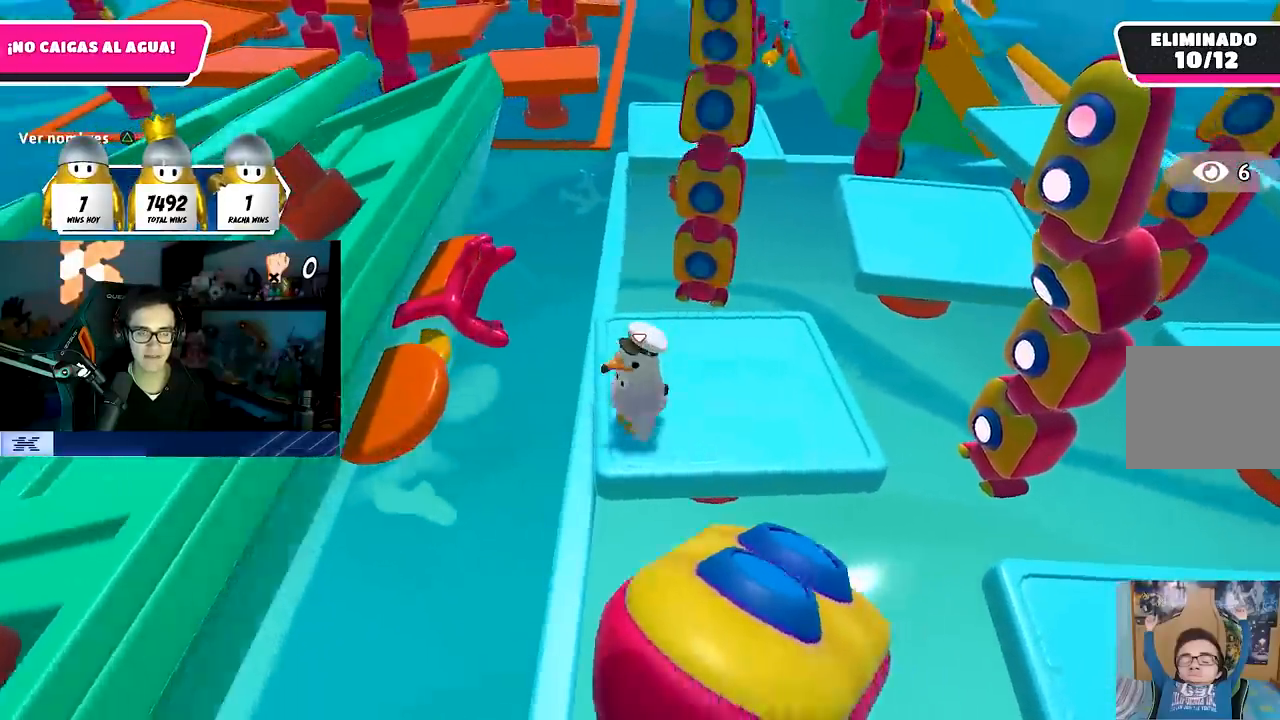
{"buttons": [], "left_stick": "center", "right_stick": "center", "events": [[400, "left_stick", "up-left"], [483, "left_stick", "center"]]}
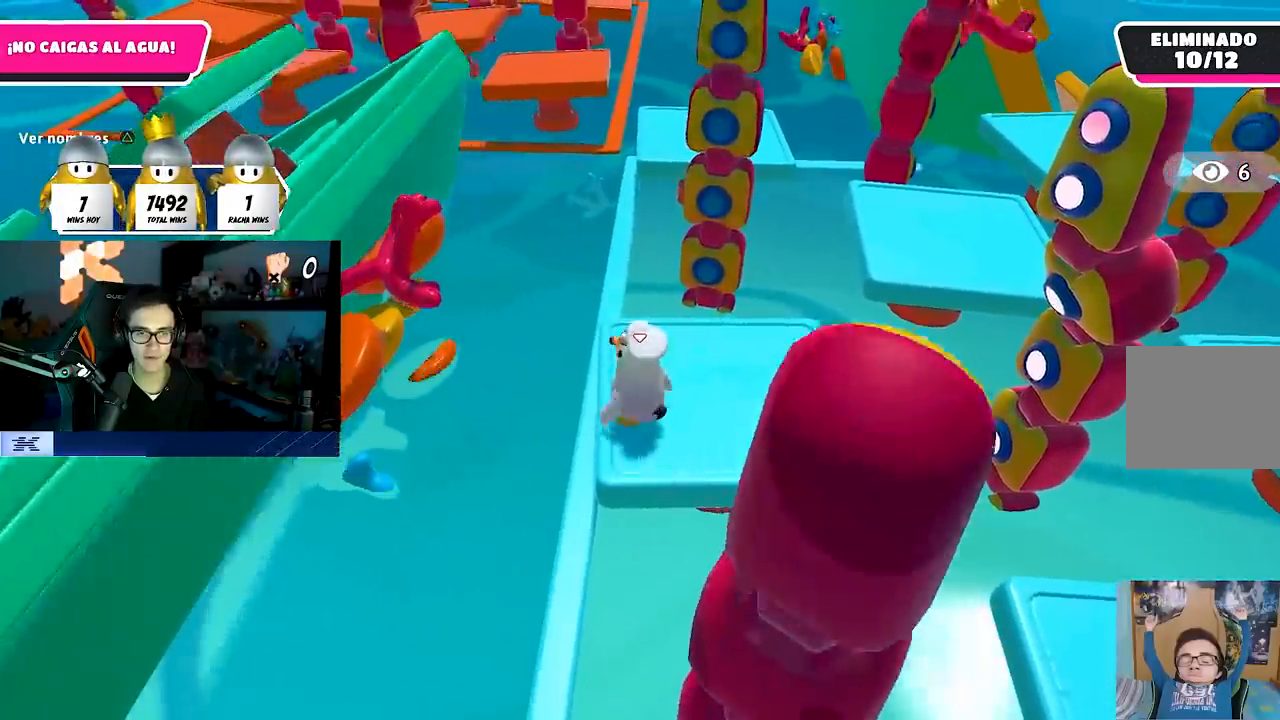
{"buttons": [], "left_stick": "up", "right_stick": "center", "events": [[133, "right_stick", "down"], [250, "right_stick", "center"], [450, "left_stick", "up"]]}
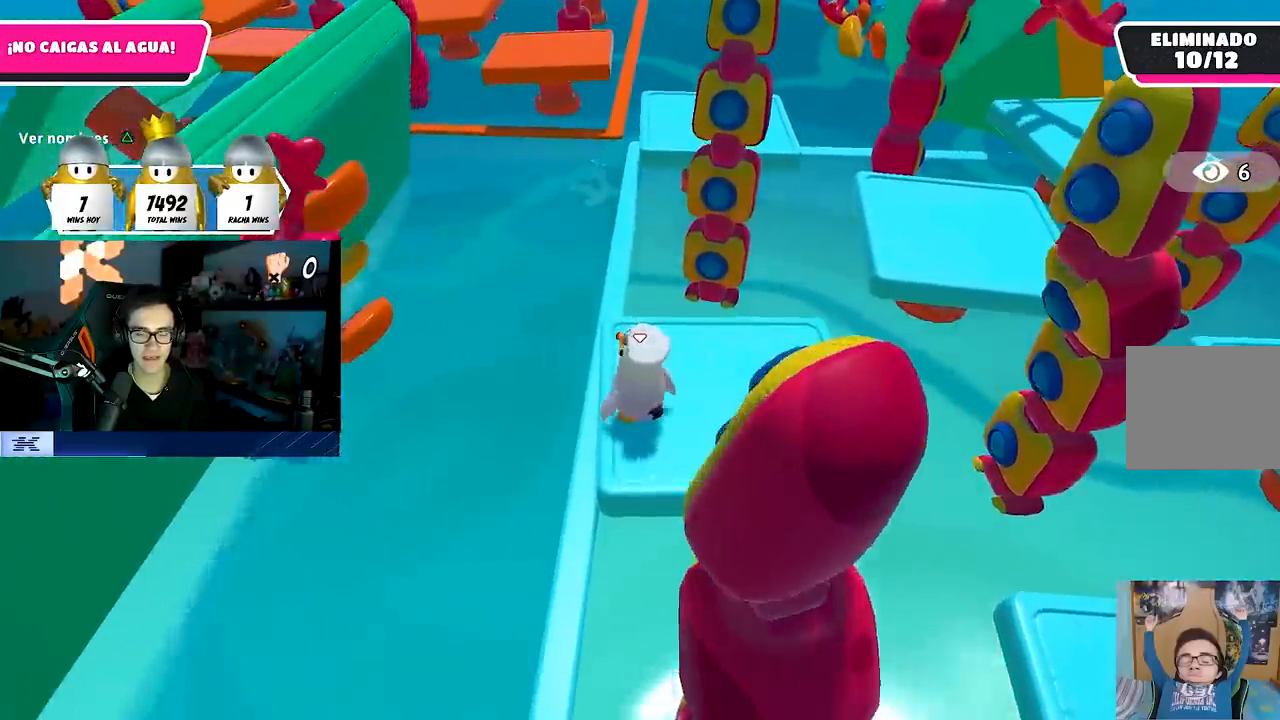
{"buttons": [], "left_stick": "up-right", "right_stick": "down-right", "events": [[67, "left_stick", "center"], [283, "left_stick", "up"], [383, "right_stick", "down-right"], [433, "left_stick", "up-right"]]}
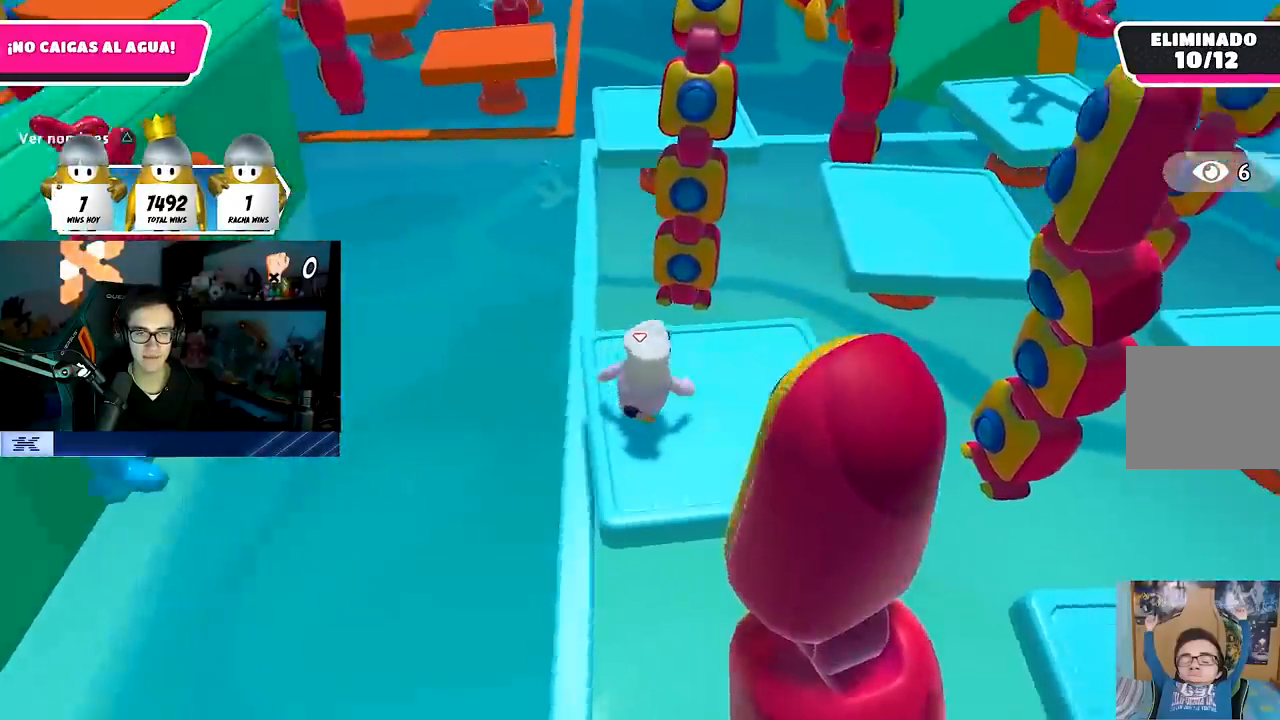
{"buttons": [], "left_stick": "up", "right_stick": "center", "events": [[67, "right_stick", "center"], [333, "left_stick", "up"]]}
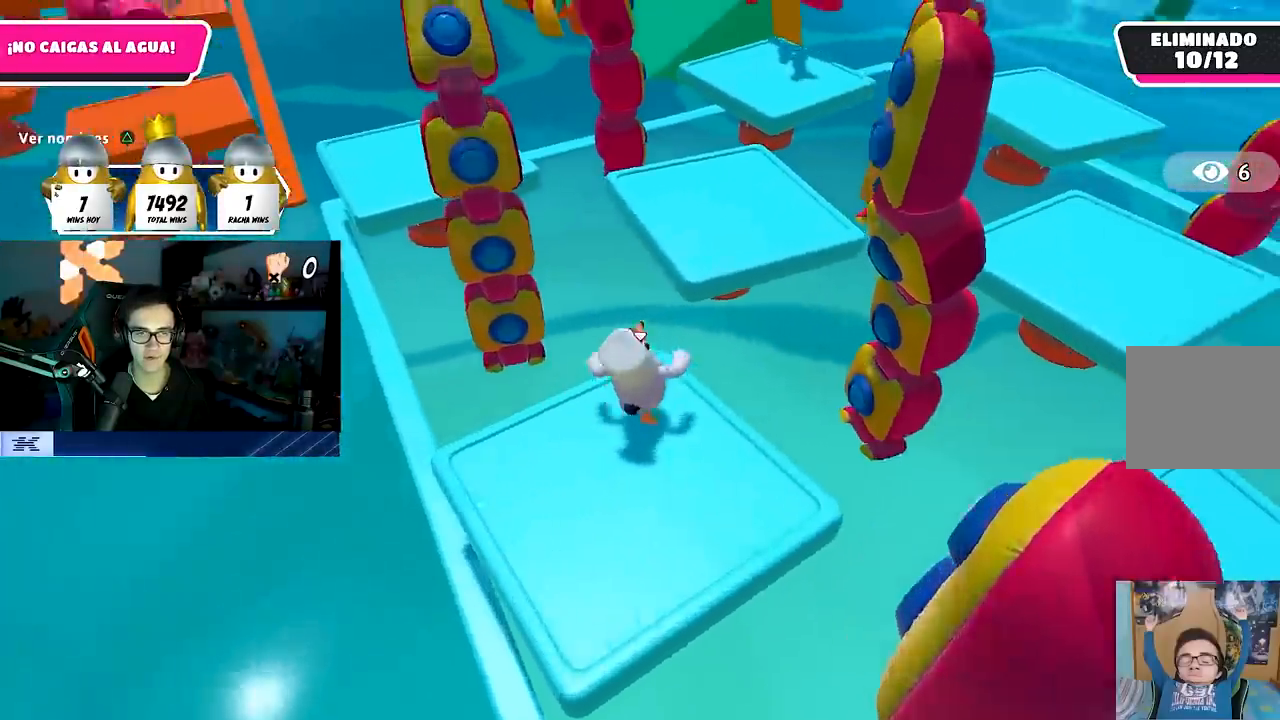
{"buttons": [], "left_stick": "up", "right_stick": "left", "events": [[133, "CROSS", "down"], [317, "CROSS", "up"], [467, "right_stick", "left"]]}
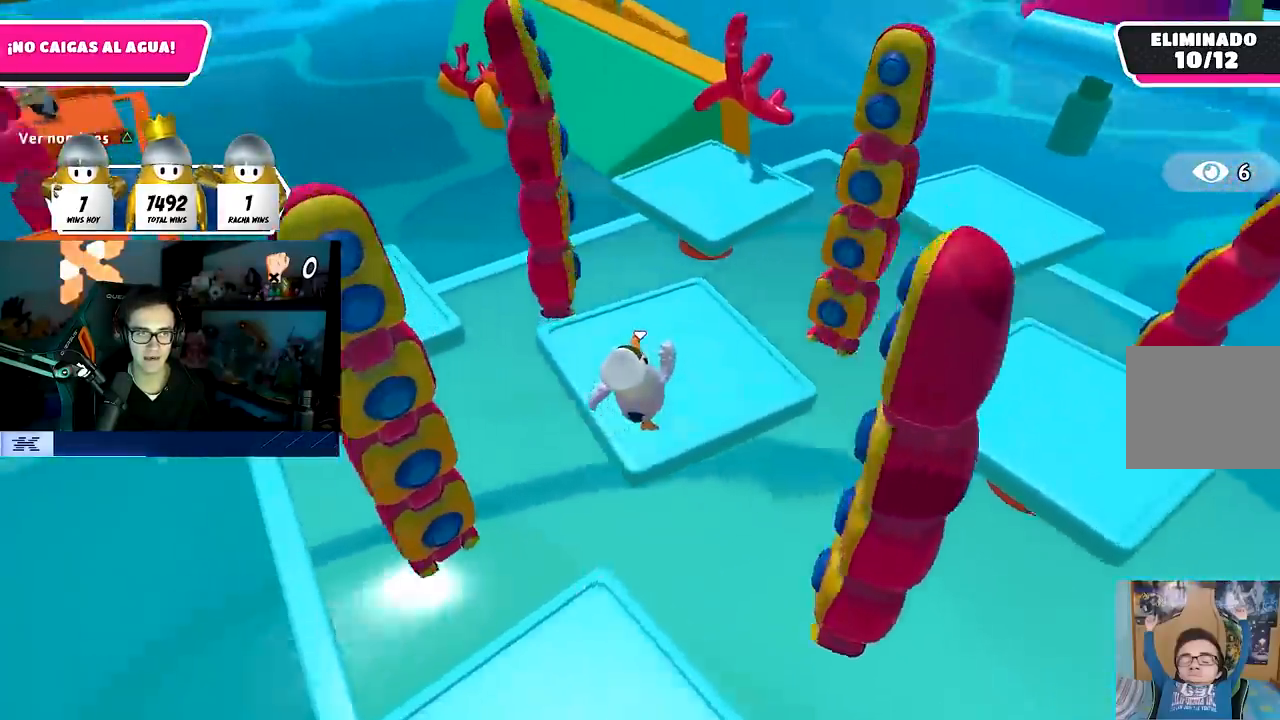
{"buttons": [], "left_stick": "up", "right_stick": "left", "events": []}
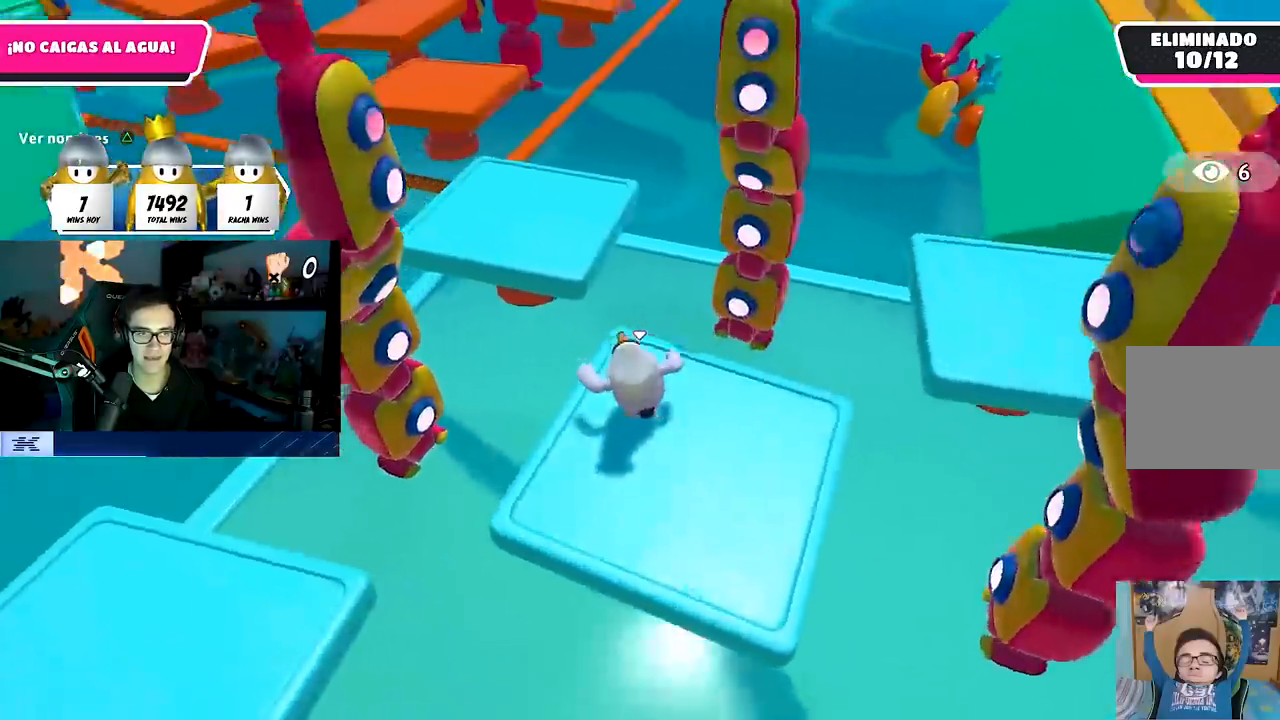
{"buttons": [], "left_stick": "up", "right_stick": "center", "events": [[17, "R1", "down"], [33, "right_stick", "center"], [133, "R1", "up"], [183, "CROSS", "down"], [350, "CROSS", "up"]]}
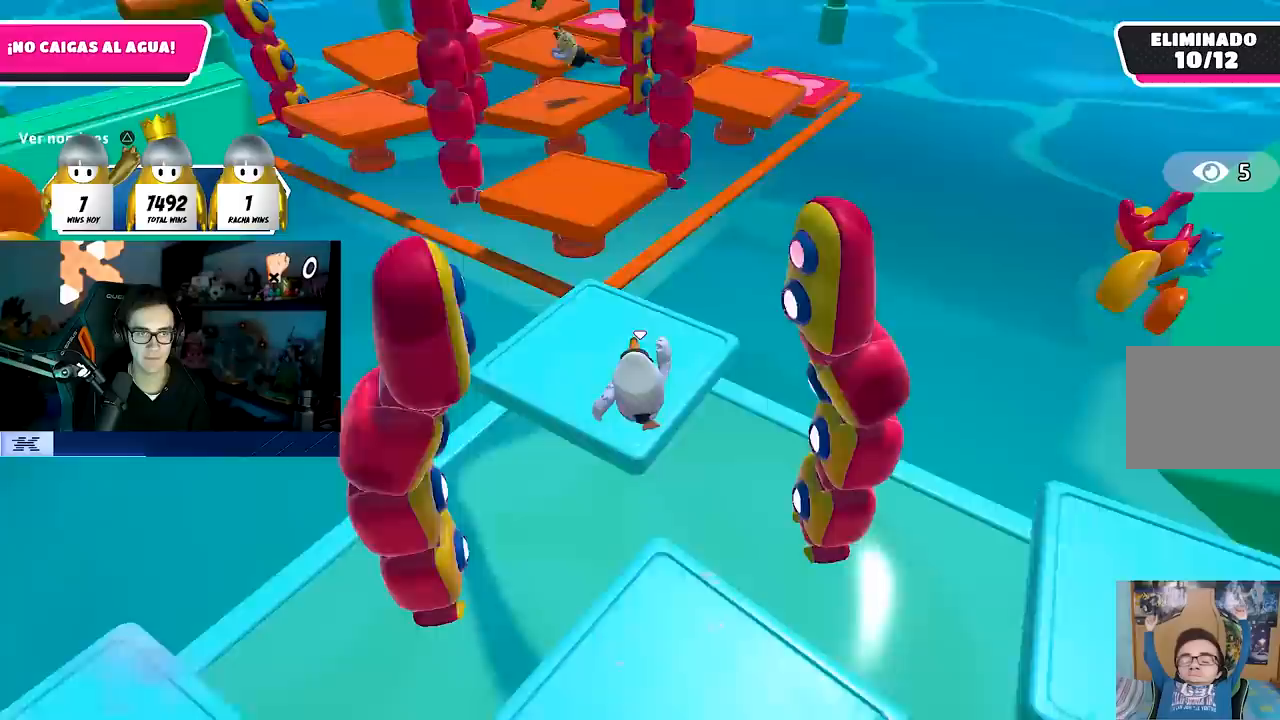
{"buttons": [], "left_stick": "center", "right_stick": "center", "events": [[233, "right_stick", "right"], [300, "left_stick", "center"], [300, "right_stick", "center"]]}
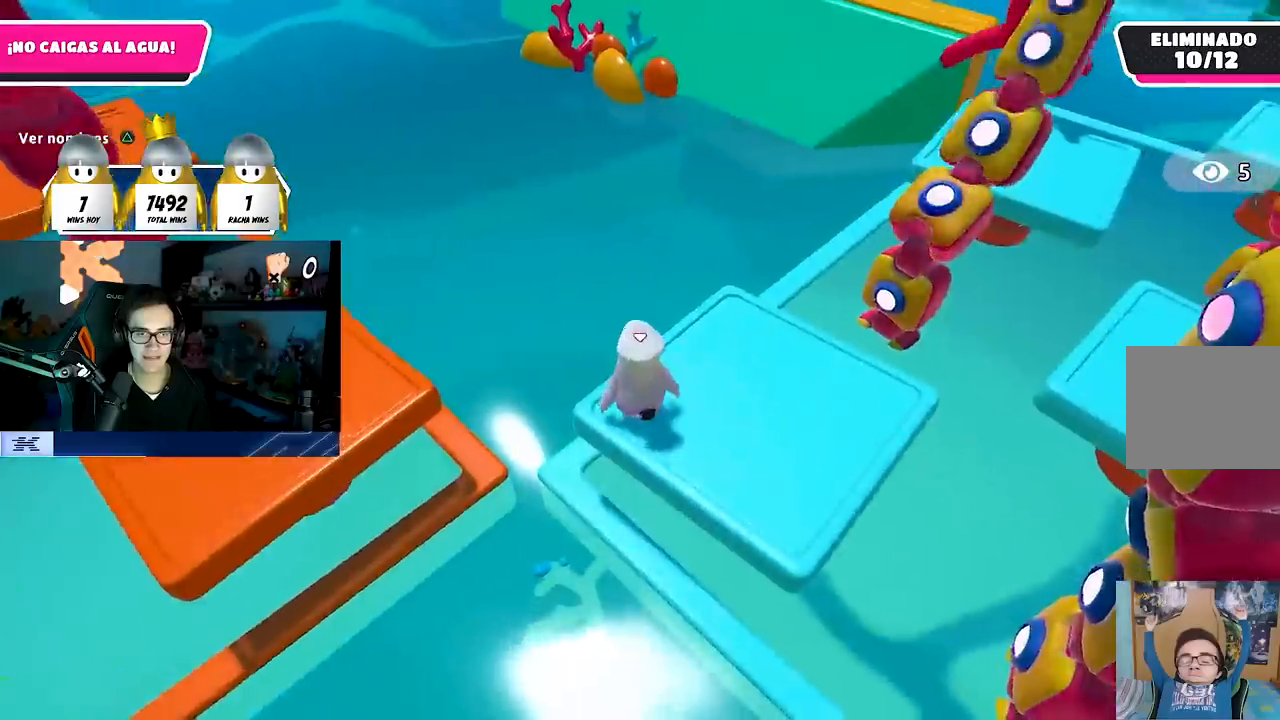
{"buttons": ["L1"], "left_stick": "center", "right_stick": "center", "events": [[150, "CROSS", "down"], [417, "CROSS", "up"], [433, "L1", "down"]]}
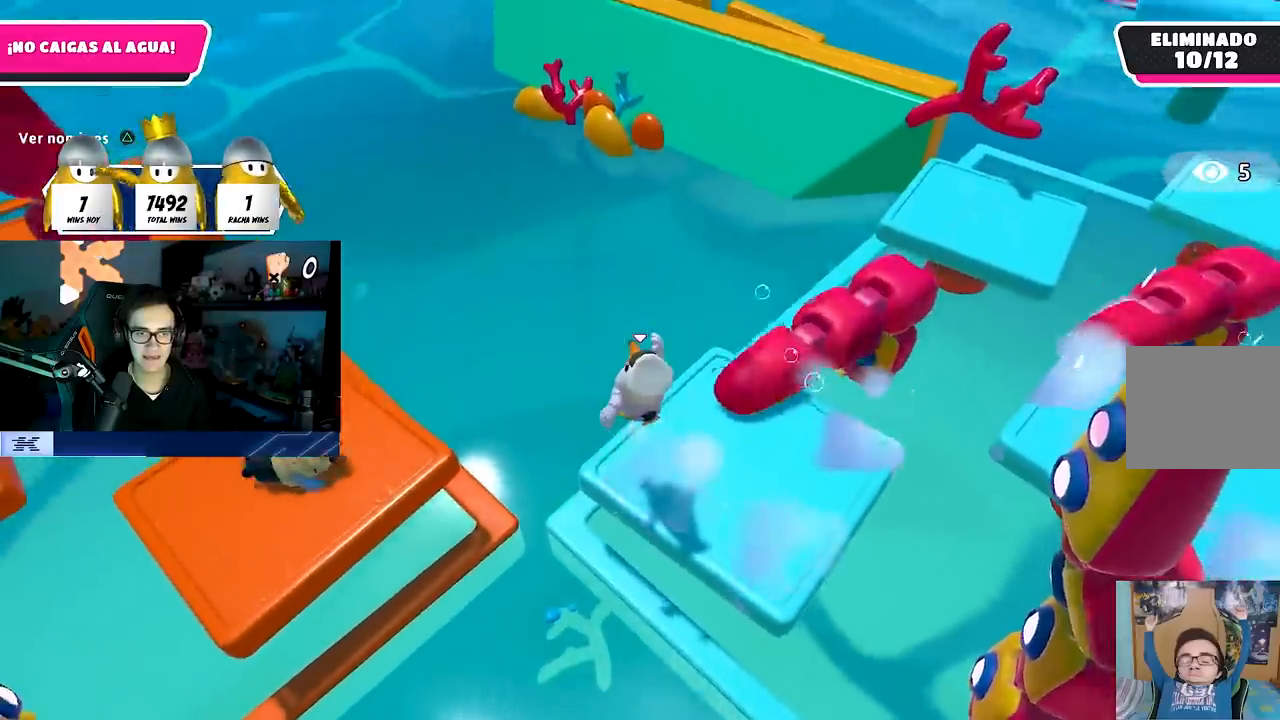
{"buttons": [], "left_stick": "center", "right_stick": "center", "events": [[50, "L1", "up"], [117, "left_stick", "up-right"], [117, "right_stick", "right"], [217, "left_stick", "center"], [267, "right_stick", "center"]]}
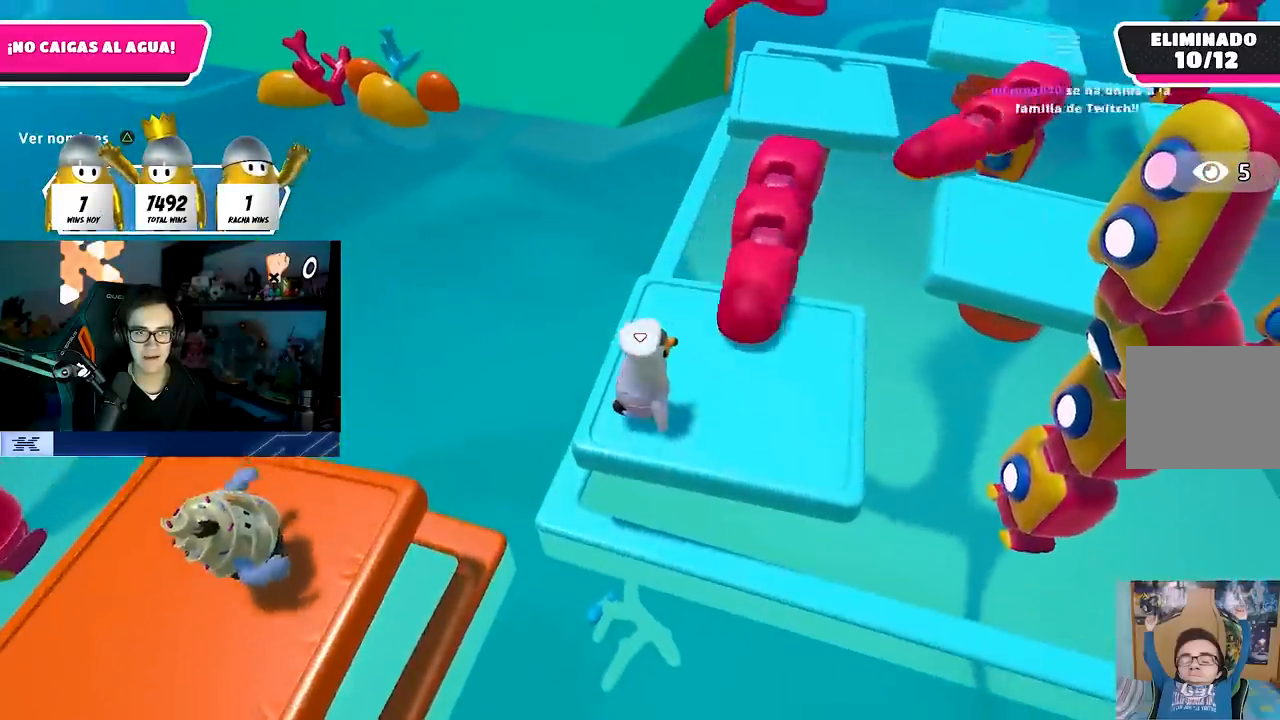
{"buttons": [], "left_stick": "center", "right_stick": "center", "events": [[83, "left_stick", "up"], [183, "left_stick", "center"]]}
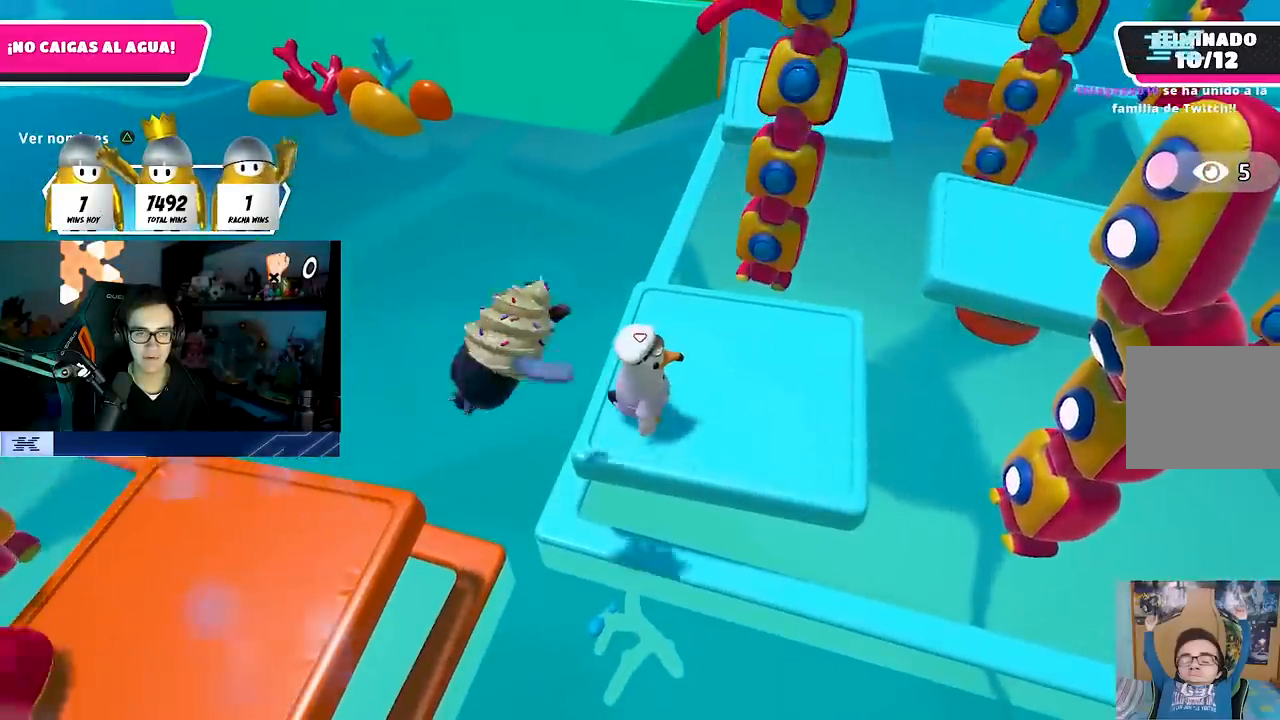
{"buttons": [], "left_stick": "down-left", "right_stick": "center", "events": [[433, "left_stick", "down-left"]]}